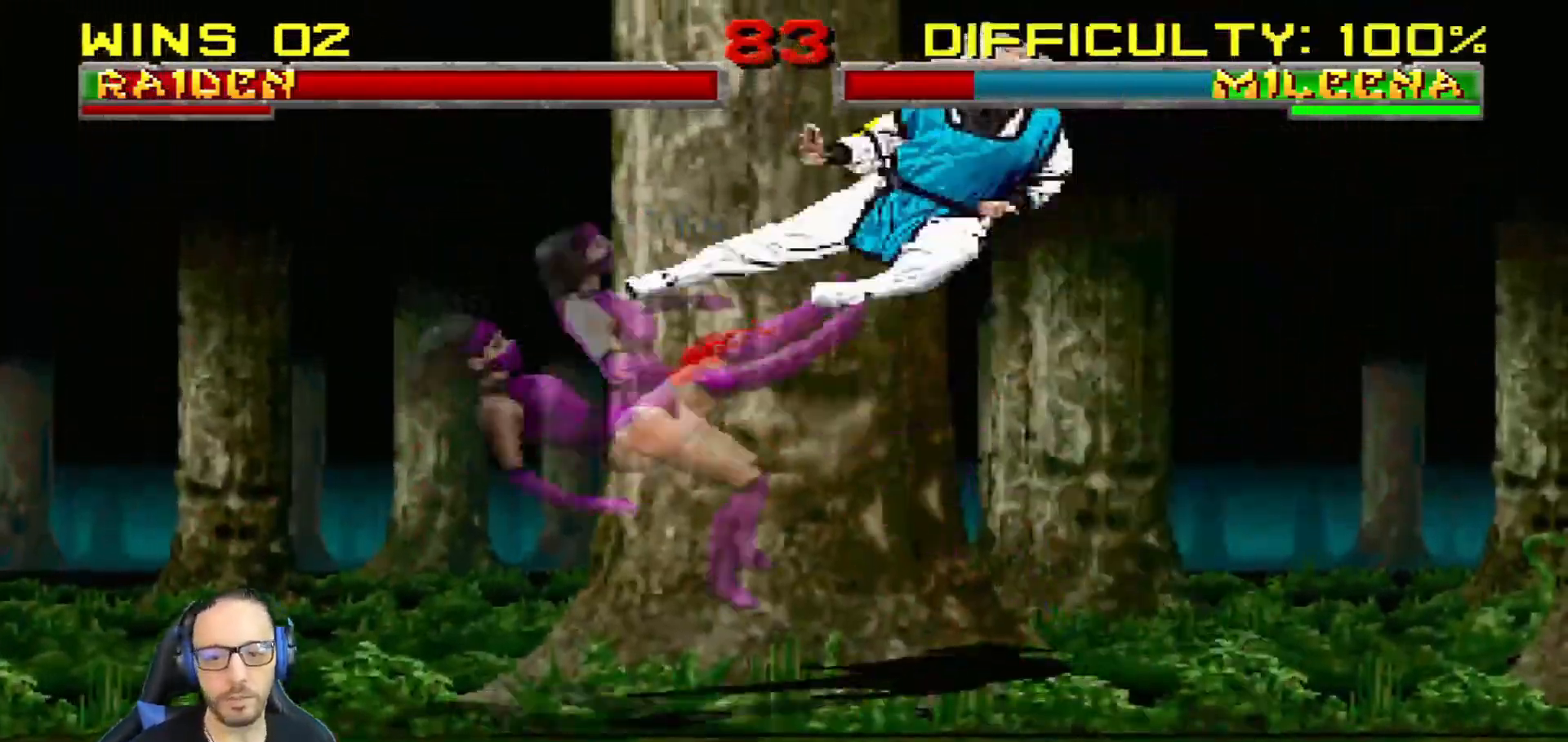
Gameplay with a controller (PlayStation layout); each line is a JSON object with the inputs held at the frame after it. "events" lists button and stick changes between this image and that frame as [ms after this image, input, new state], when the widget could be followed in between.
{"buttons": ["CIRCLE", "TRIANGLE", "R1"], "left_stick": "center", "right_stick": "center", "events": [[100, "DPAD_RIGHT", "up"], [167, "DPAD_RIGHT", "down"], [217, "DPAD_UP", "down"], [234, "DPAD_LEFT", "down"], [250, "DPAD_RIGHT", "up"], [267, "DPAD_UP", "up"], [300, "CROSS", "down"], [300, "SQUARE", "down"], [334, "CIRCLE", "down"], [334, "R1", "down"], [367, "DPAD_LEFT", "up"], [401, "TRIANGLE", "down"], [451, "SQUARE", "up"], [467, "CROSS", "up"]]}
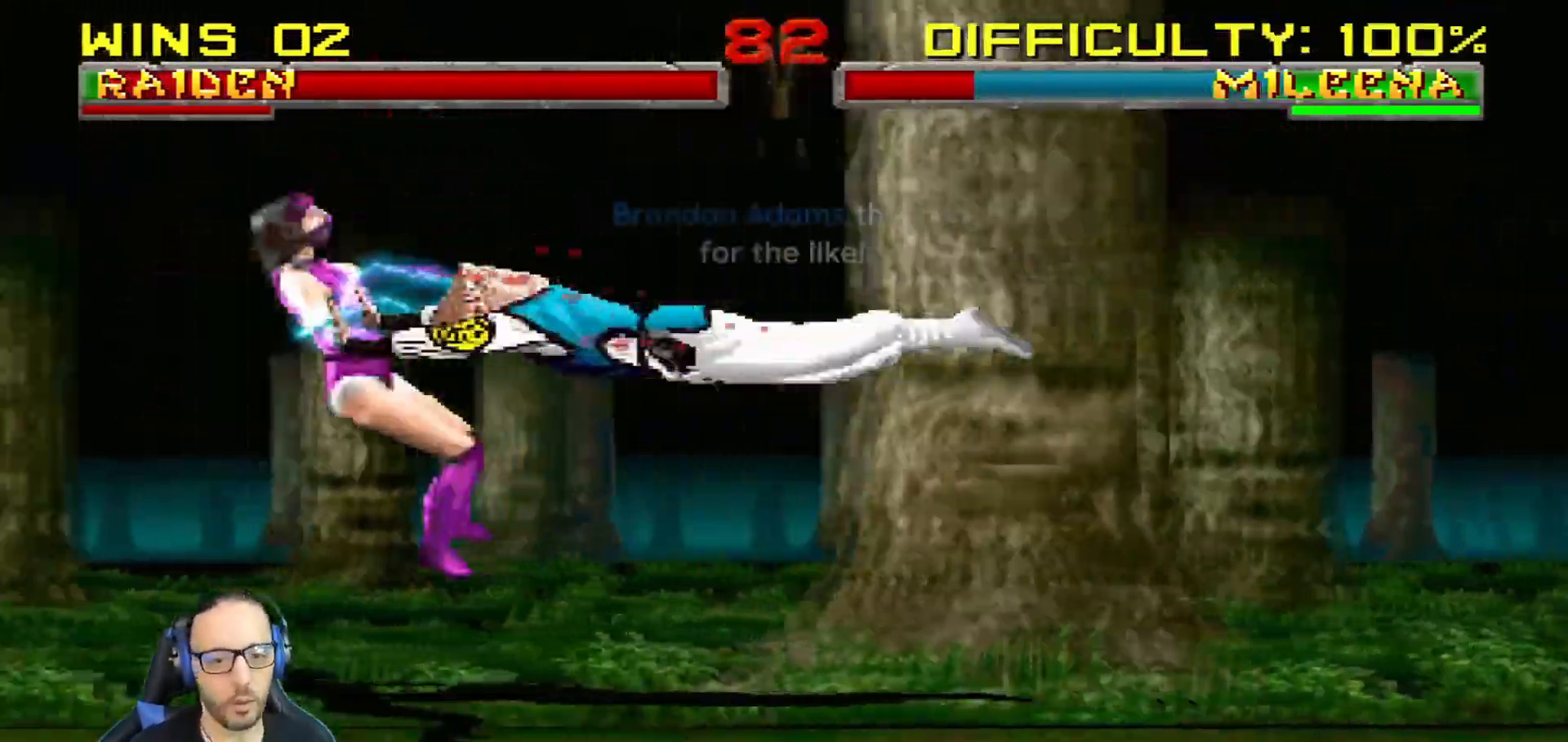
{"buttons": [], "left_stick": "center", "right_stick": "center"}
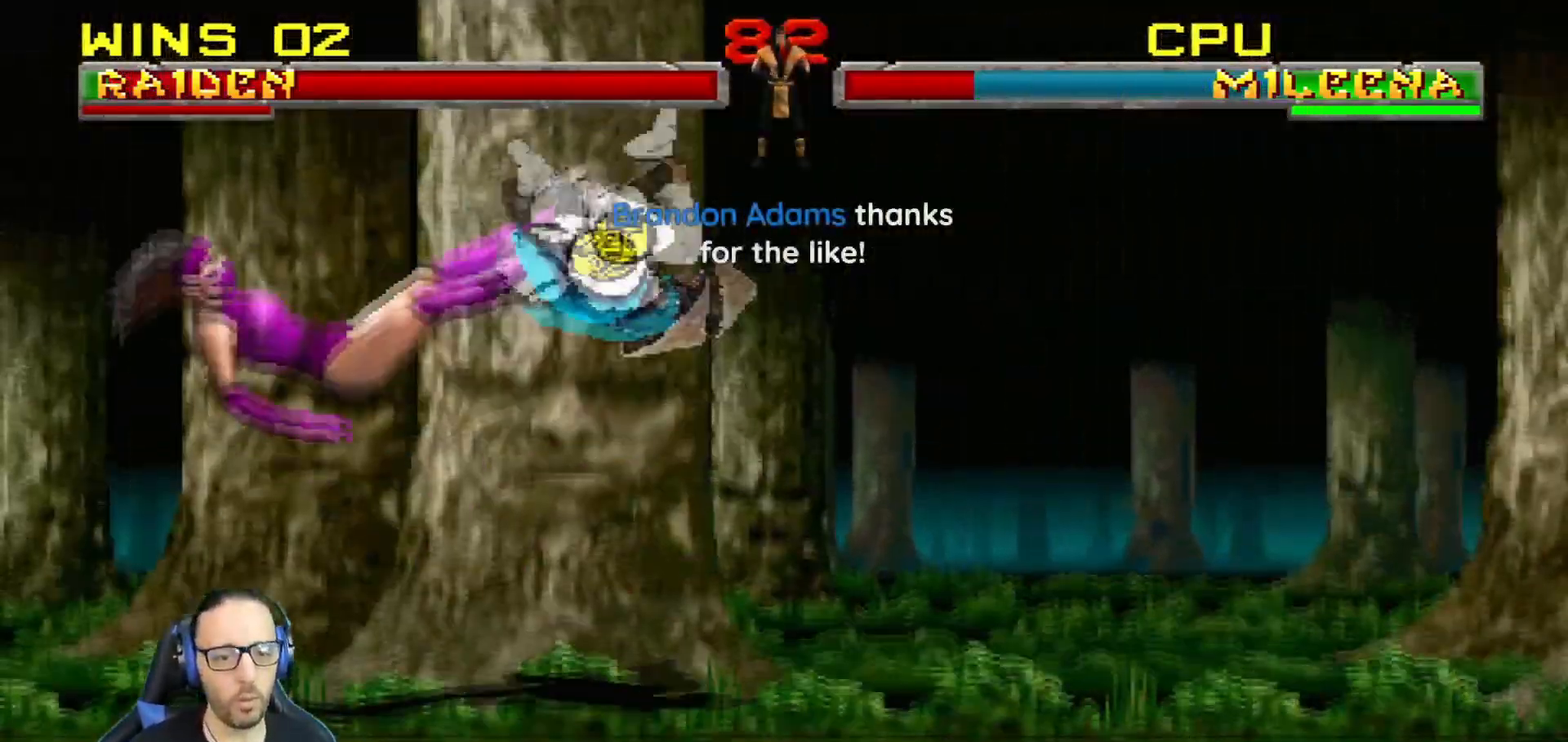
{"buttons": [], "left_stick": "center", "right_stick": "center", "events": []}
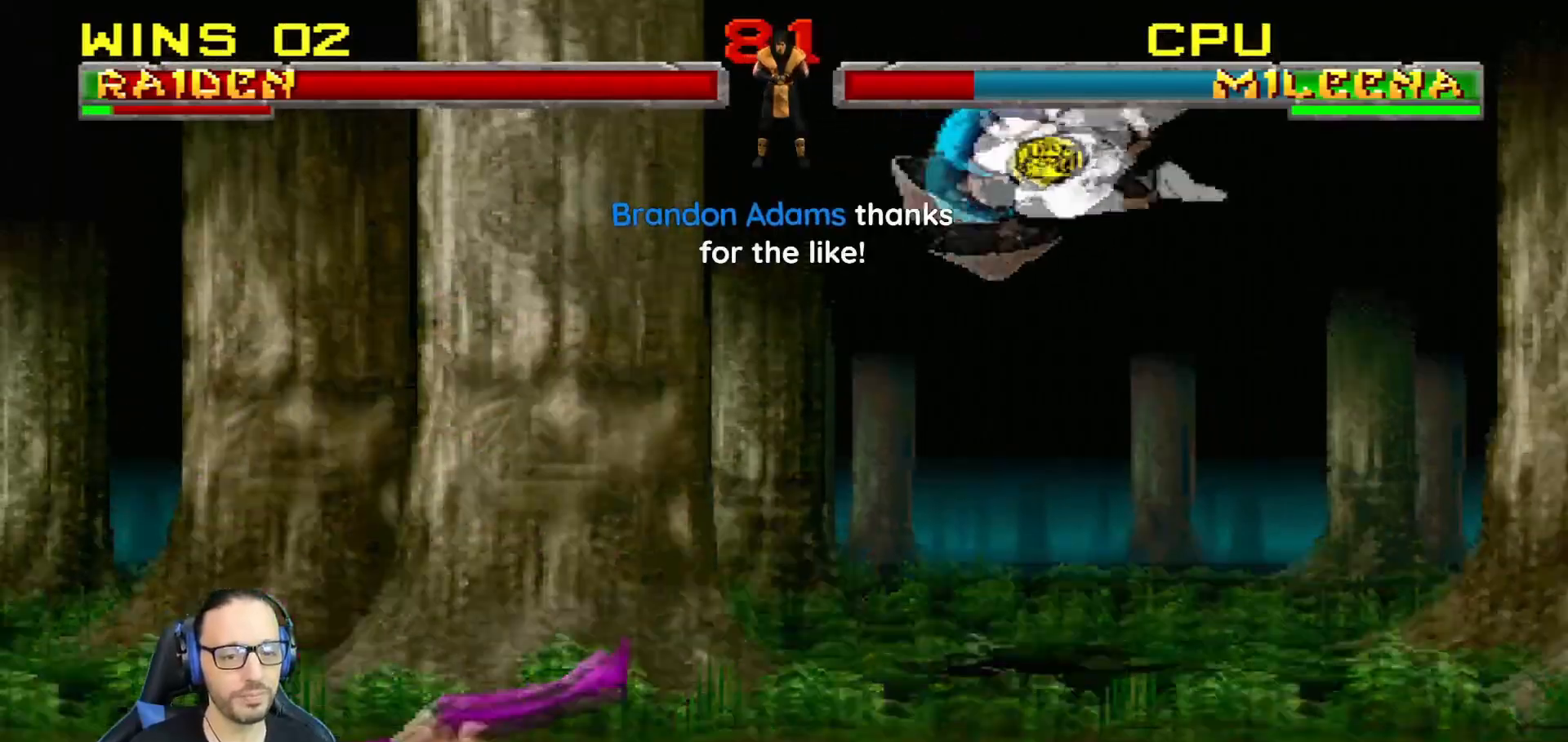
{"buttons": [], "left_stick": "center", "right_stick": "center", "events": [[166, "DPAD_RIGHT", "down"], [317, "DPAD_RIGHT", "up"]]}
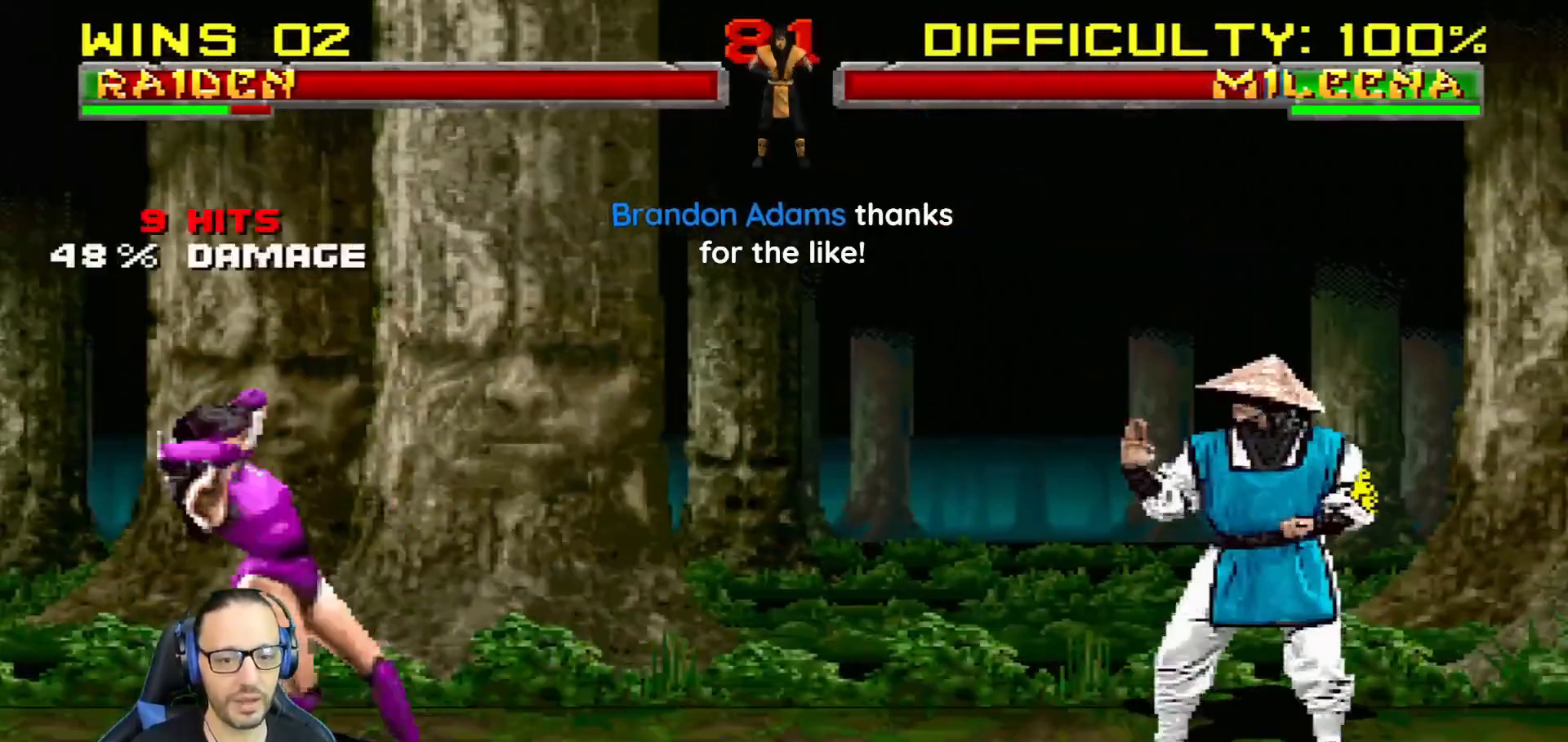
{"buttons": ["TRIANGLE", "L1"], "left_stick": "center", "right_stick": "center", "events": [[50, "DPAD_LEFT", "down"], [67, "DPAD_UP", "down"], [67, "L1", "down"], [451, "TRIANGLE", "down"], [501, "DPAD_LEFT", "up"], [501, "DPAD_UP", "up"]]}
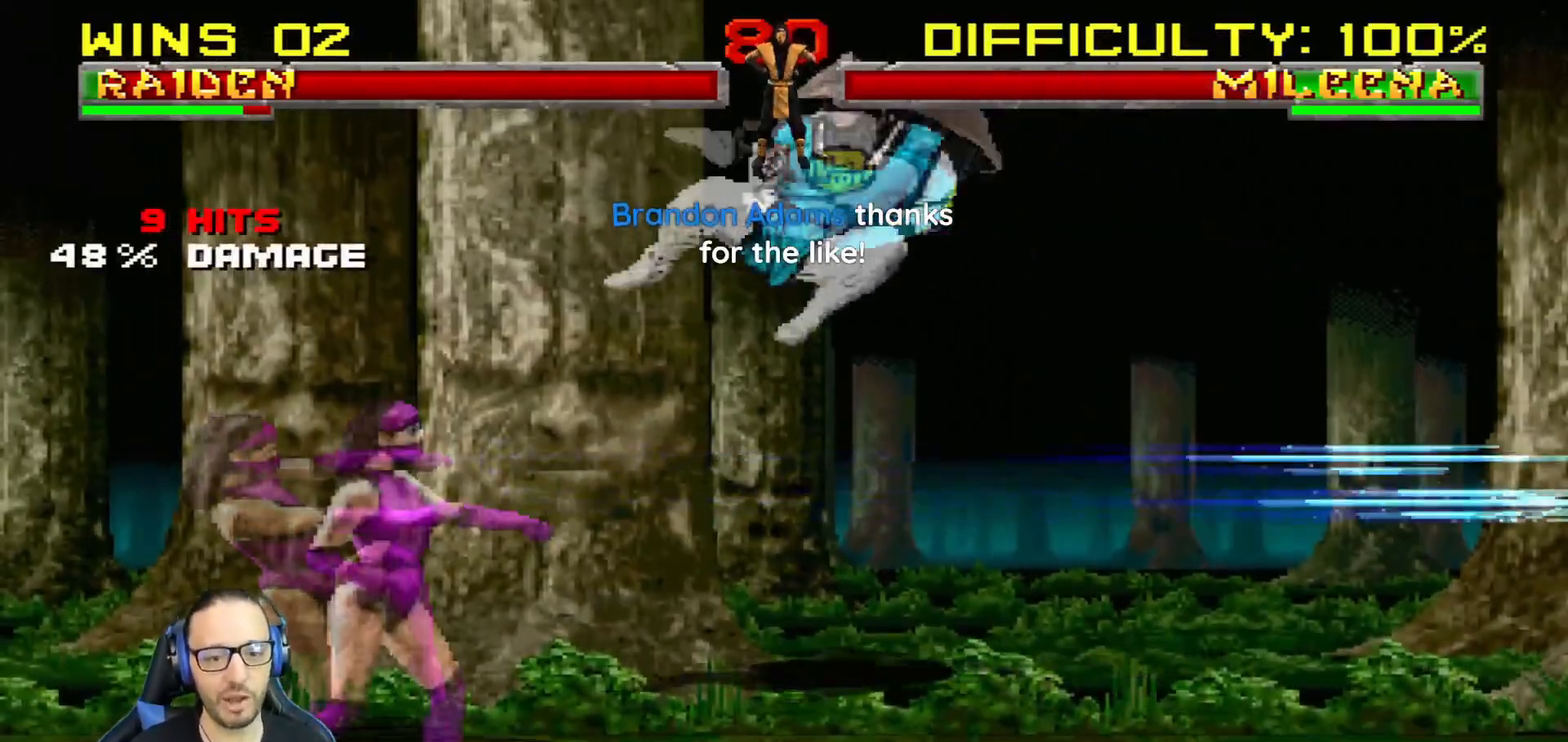
{"buttons": [], "left_stick": "center", "right_stick": "center", "events": [[16, "L1", "up"], [83, "DPAD_RIGHT", "down"], [83, "TRIANGLE", "up"], [166, "DPAD_RIGHT", "up"], [217, "DPAD_RIGHT", "down"], [300, "DPAD_LEFT", "down"], [300, "DPAD_RIGHT", "up"], [417, "DPAD_LEFT", "up"]]}
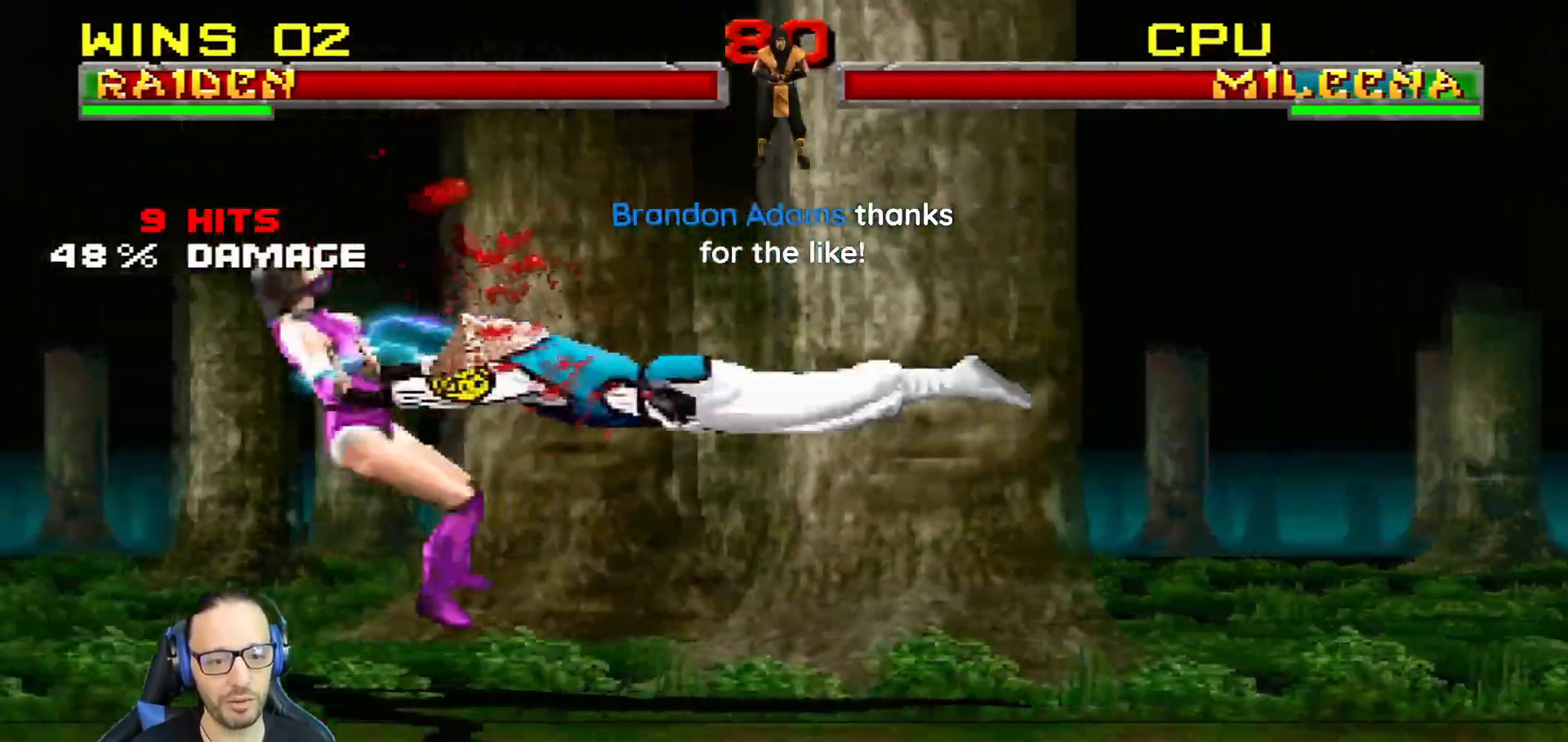
{"buttons": [], "left_stick": "center", "right_stick": "center", "events": []}
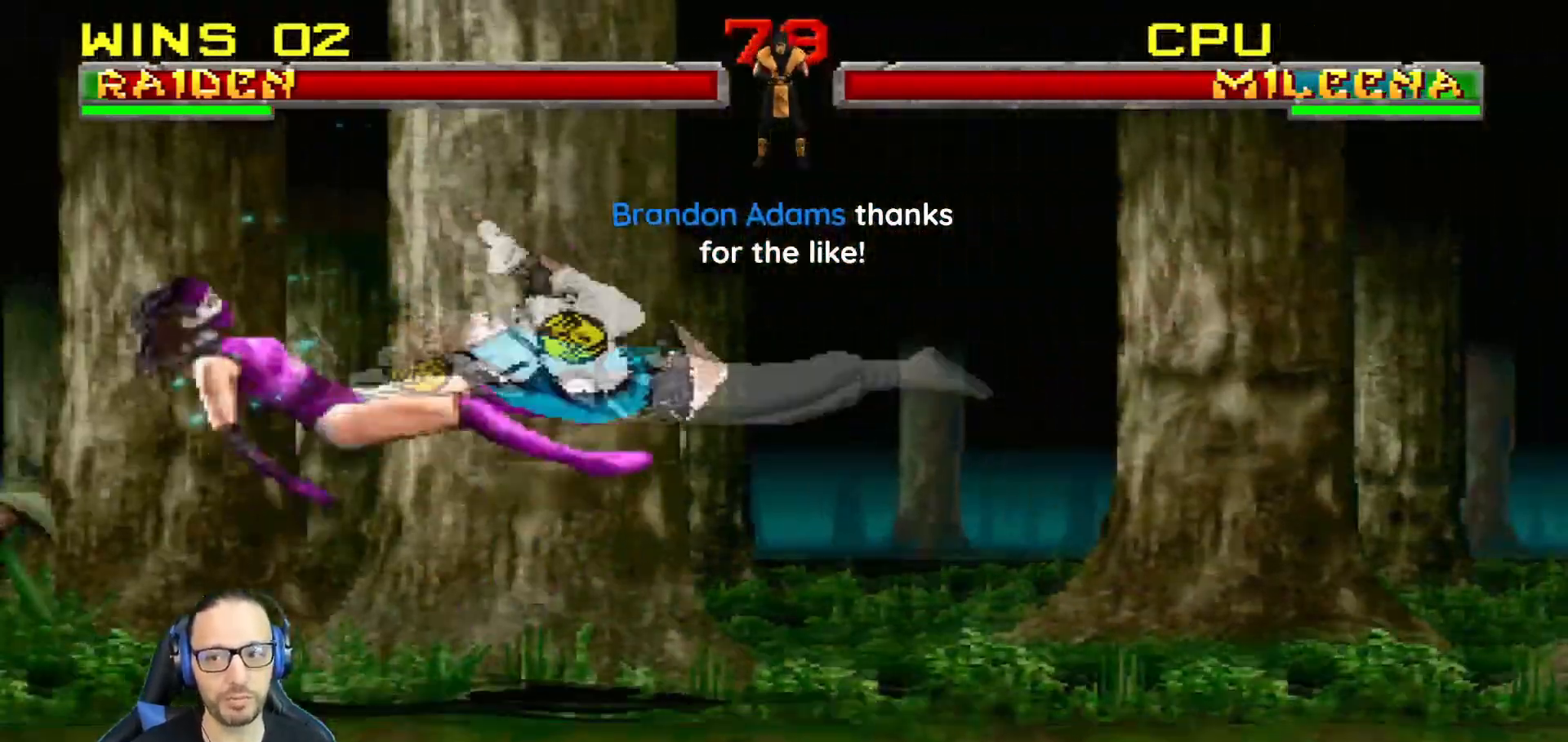
{"buttons": [], "left_stick": "center", "right_stick": "center", "events": []}
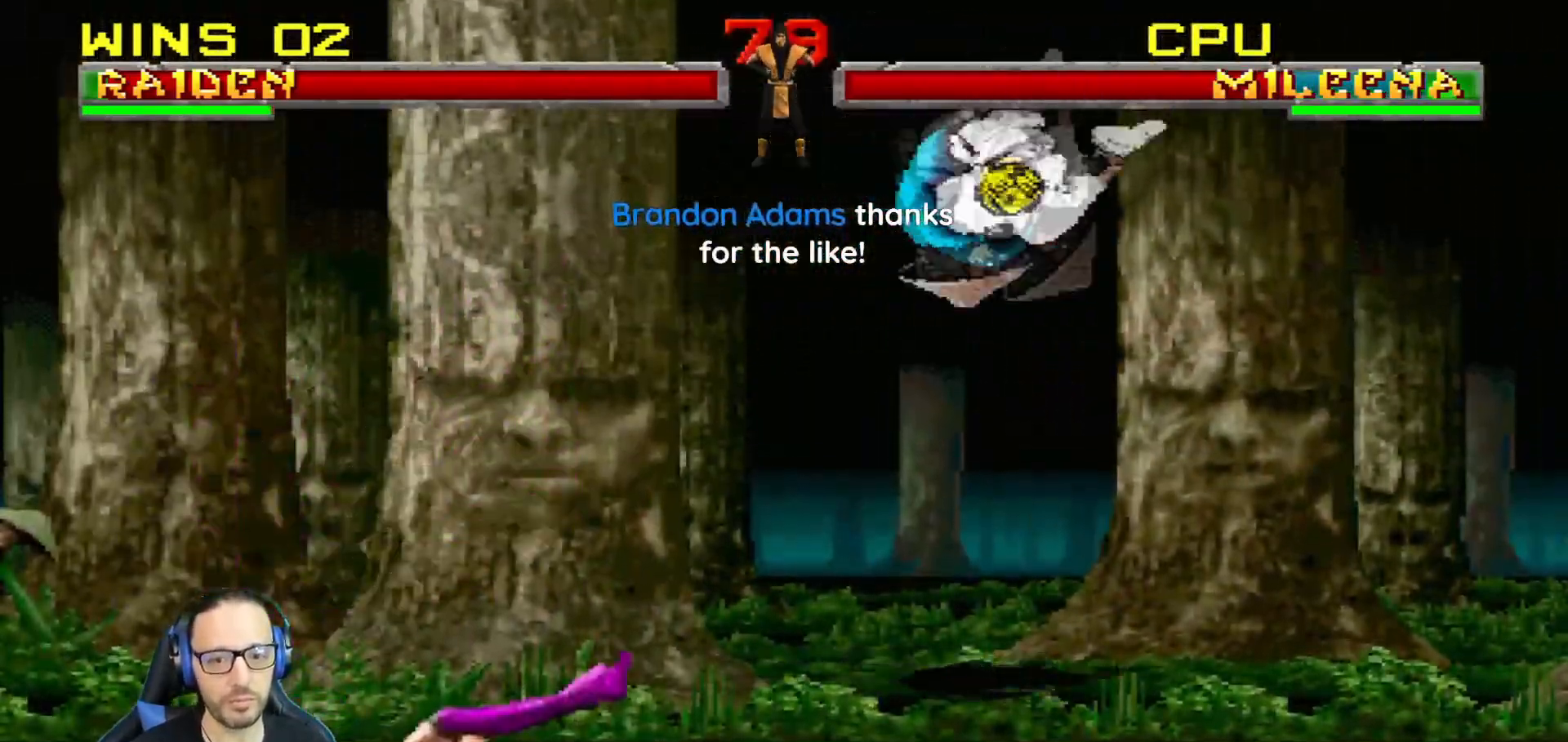
{"buttons": ["R1", "DPAD_RIGHT"], "left_stick": "center", "right_stick": "center", "events": [[33, "DPAD_DOWN", "down"], [67, "DPAD_RIGHT", "down"], [134, "CROSS", "down"], [134, "DPAD_DOWN", "up"], [250, "CROSS", "up"], [284, "DPAD_RIGHT", "up"], [317, "CROSS", "down"], [434, "CROSS", "up"], [467, "R1", "down"], [484, "DPAD_RIGHT", "down"]]}
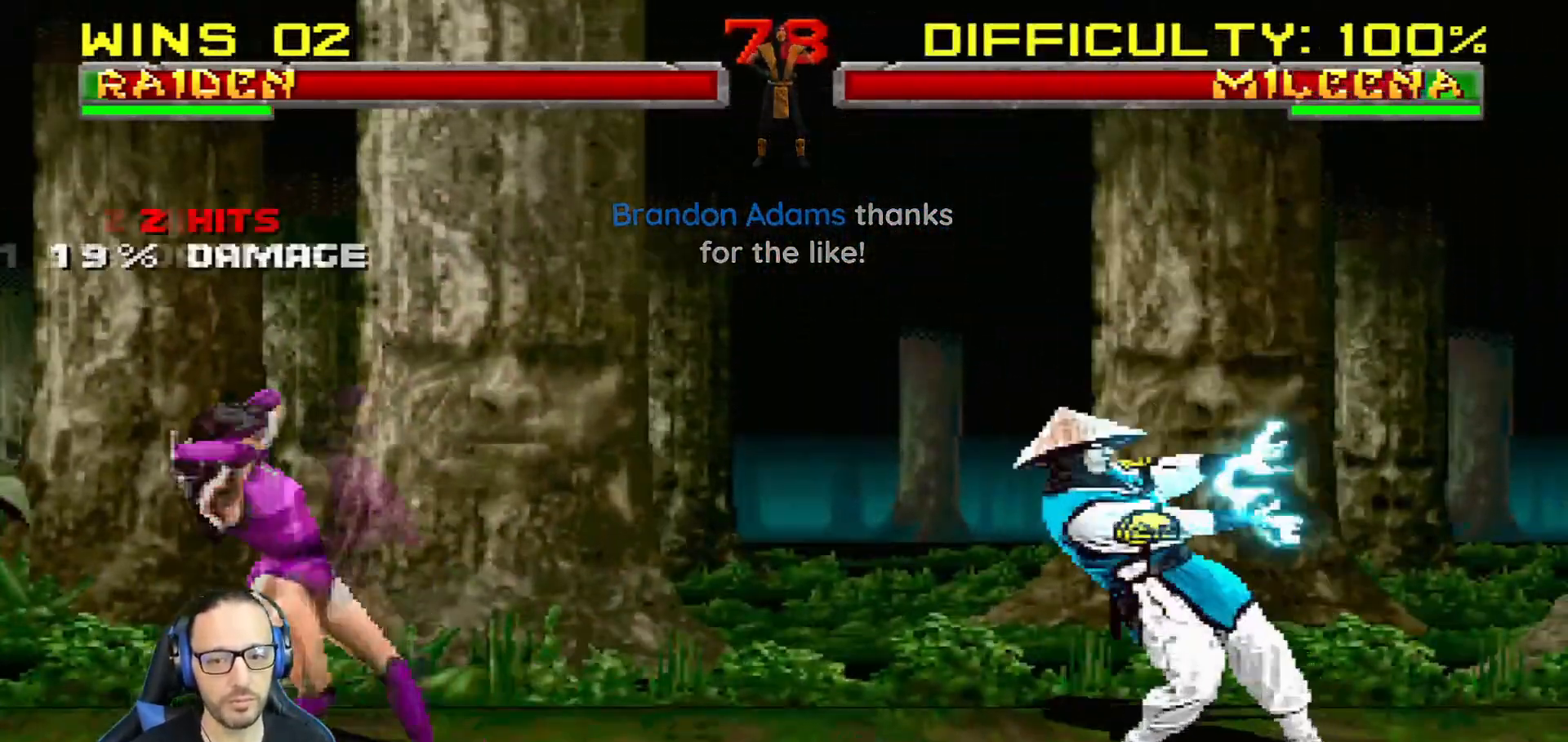
{"buttons": [], "left_stick": "center", "right_stick": "center", "events": [[16, "DPAD_DOWN", "down"], [100, "DPAD_DOWN", "up"], [217, "DPAD_RIGHT", "up"], [500, "R1", "up"]]}
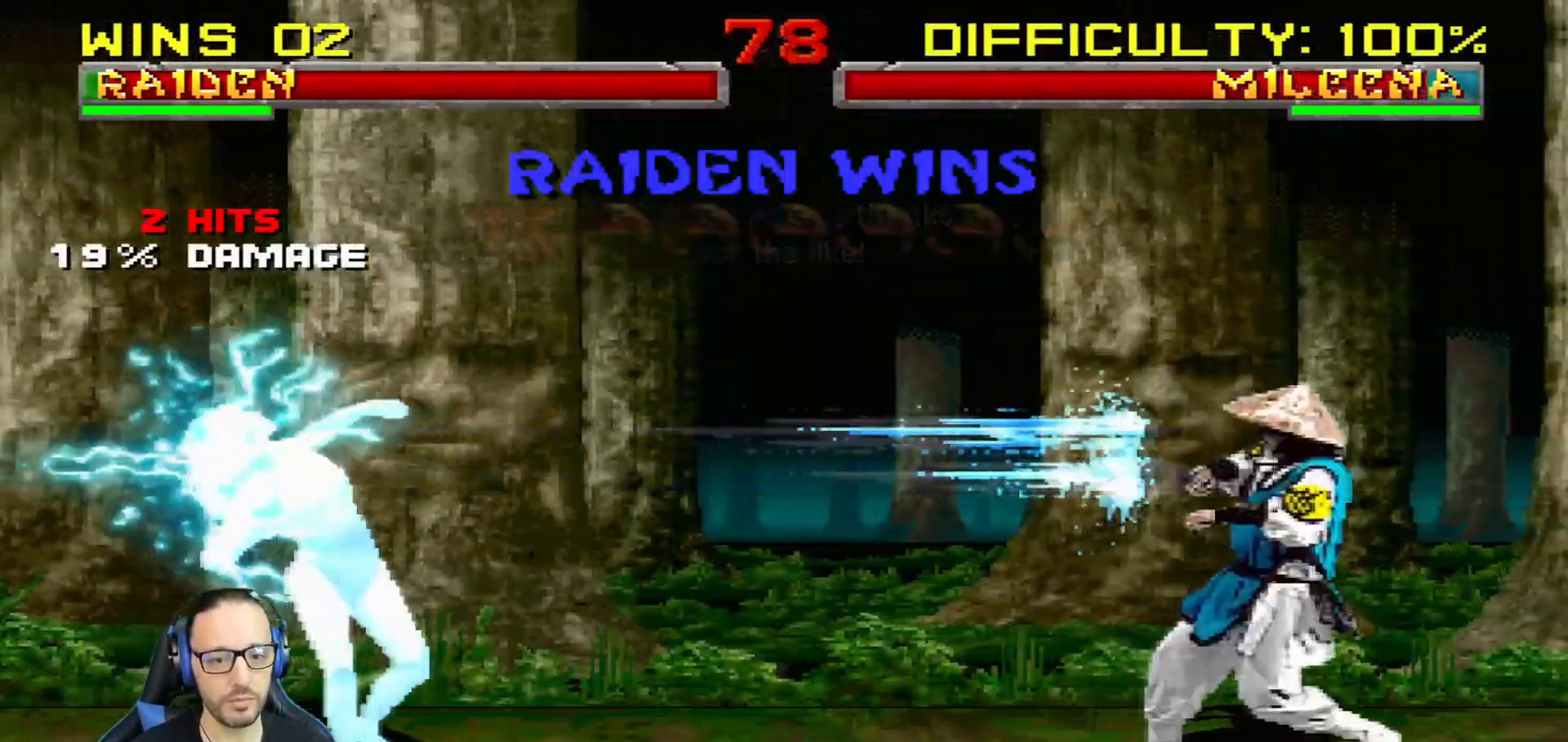
{"buttons": [], "left_stick": "center", "right_stick": "center", "events": []}
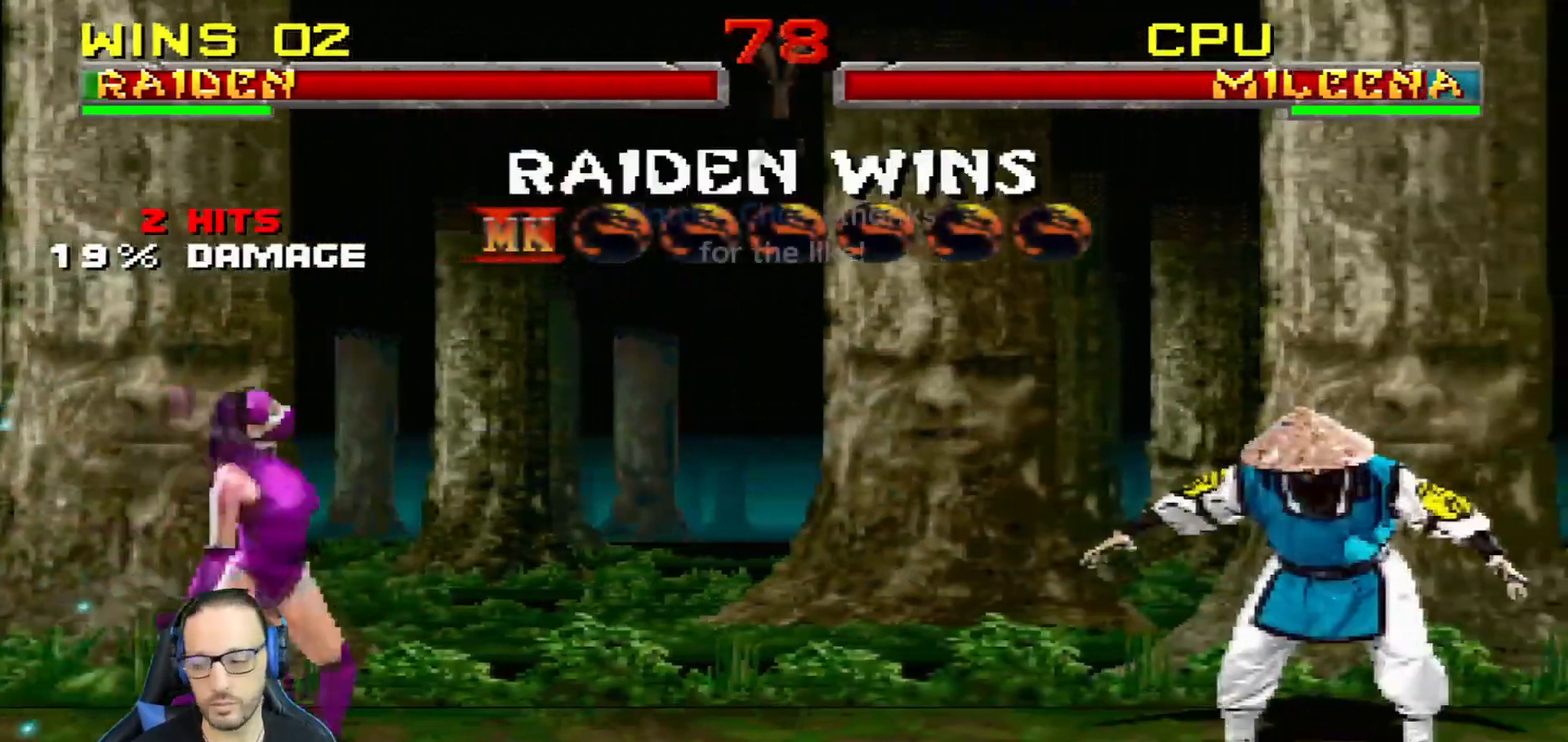
{"buttons": [], "left_stick": "center", "right_stick": "center", "events": []}
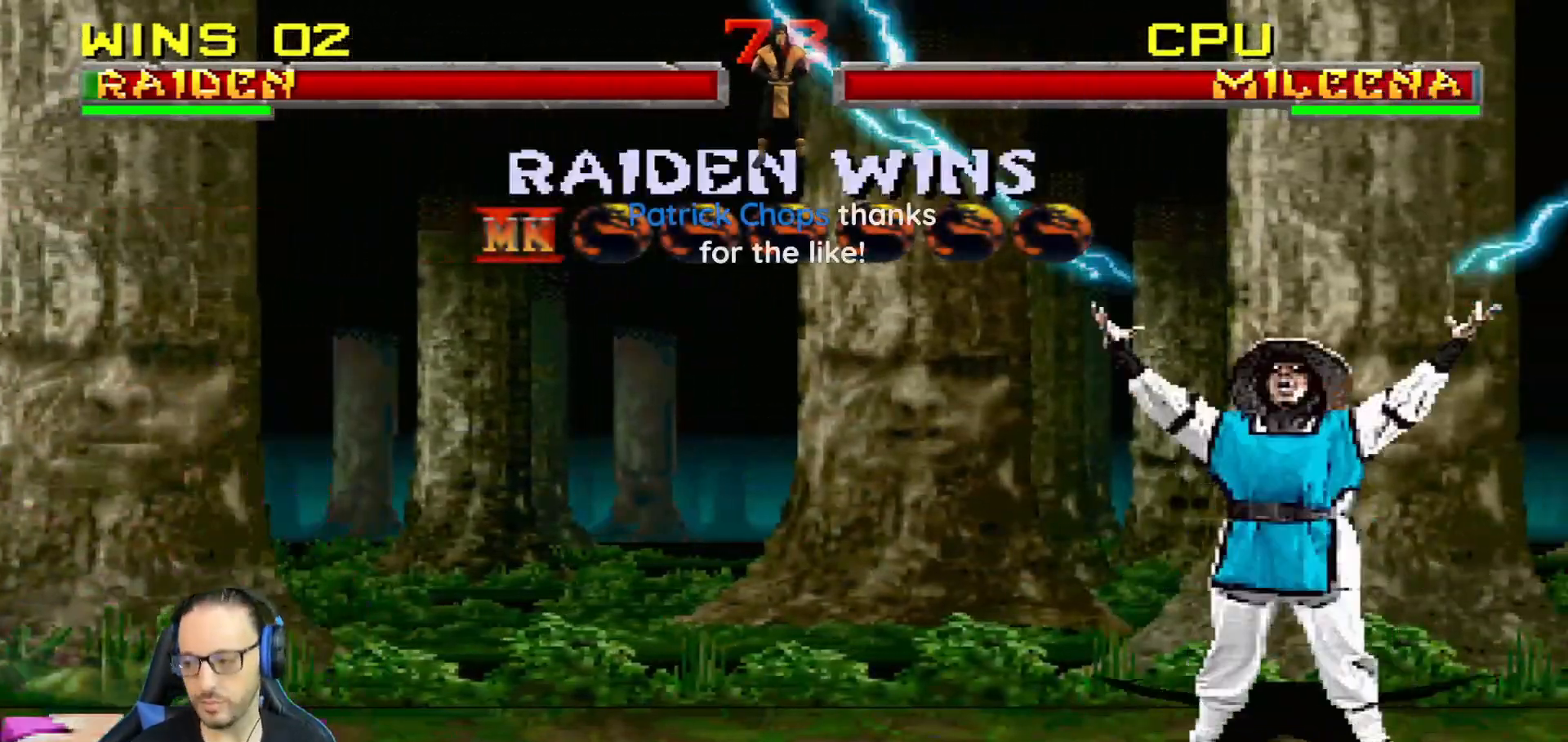
{"buttons": [], "left_stick": "center", "right_stick": "center", "events": []}
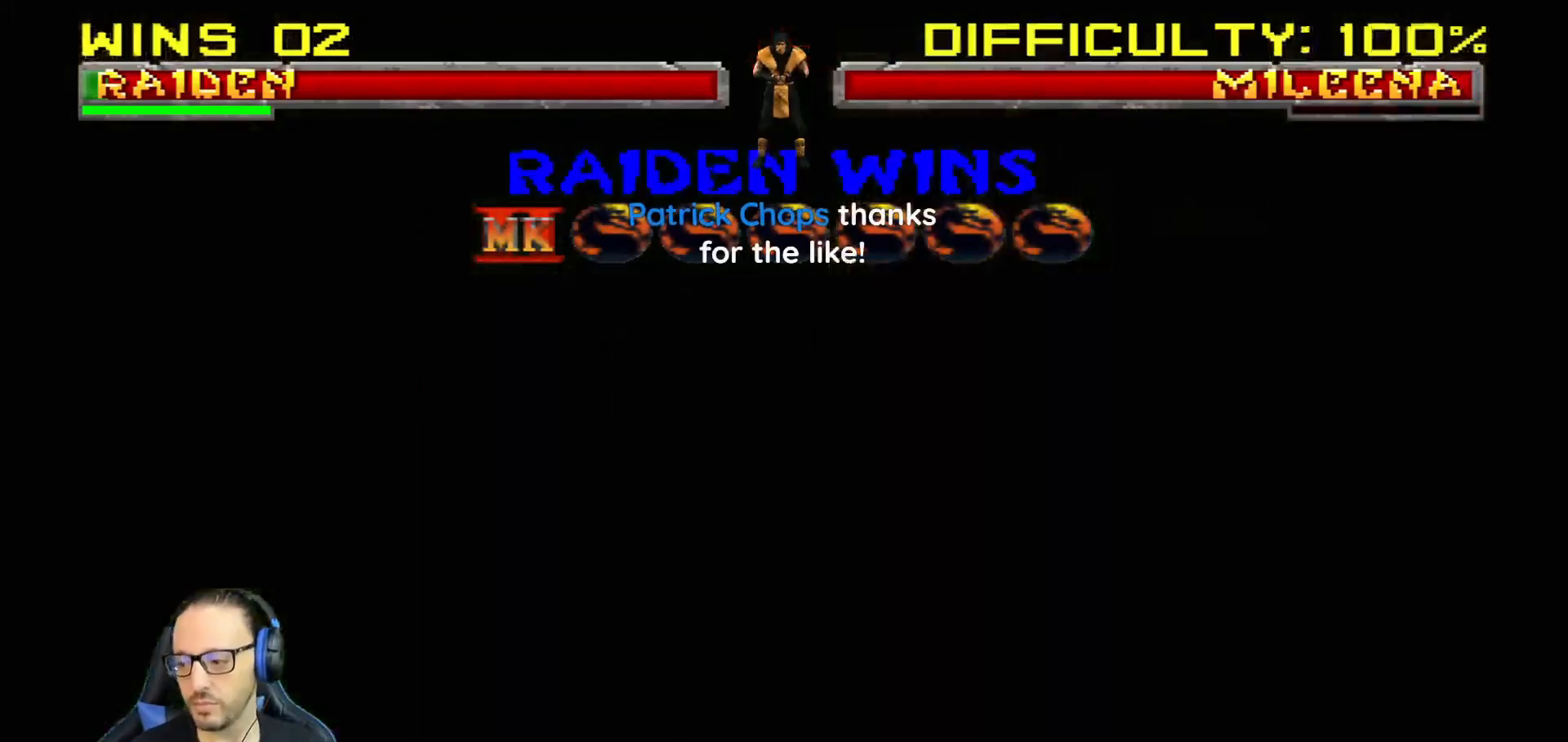
{"buttons": [], "left_stick": "center", "right_stick": "center", "events": []}
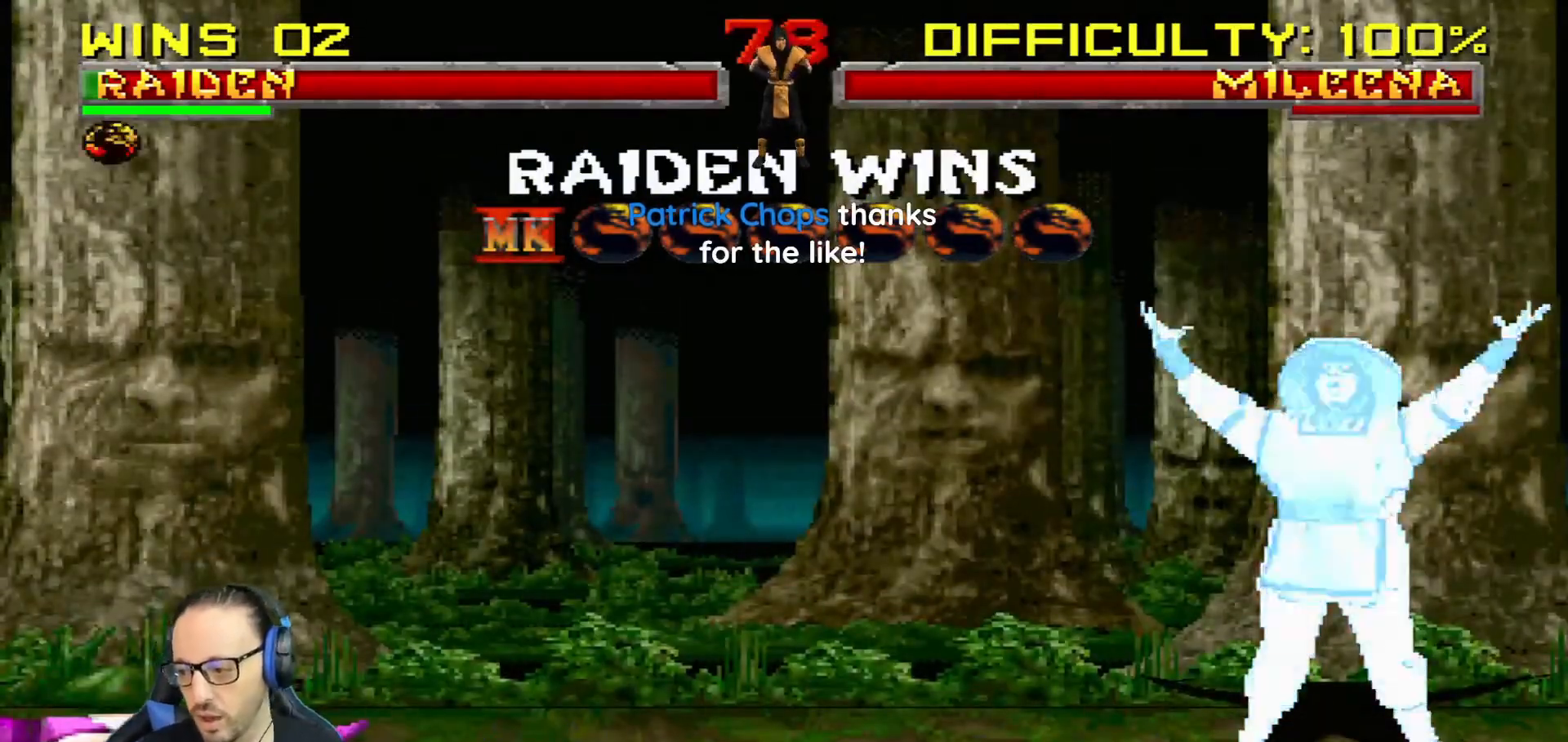
{"buttons": [], "left_stick": "center", "right_stick": "center", "events": [[184, "CROSS", "down"], [300, "CROSS", "up"]]}
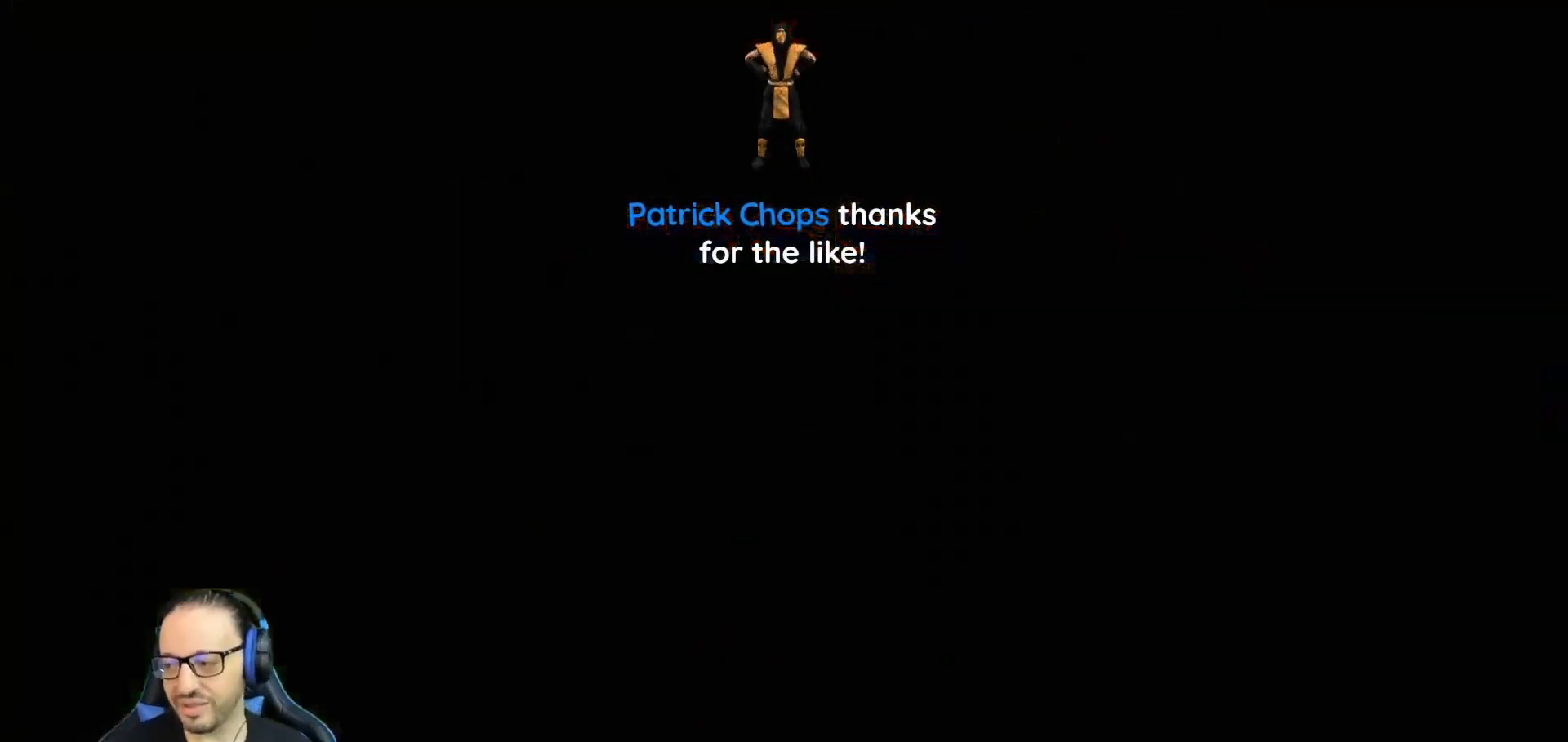
{"buttons": [], "left_stick": "center", "right_stick": "center", "events": []}
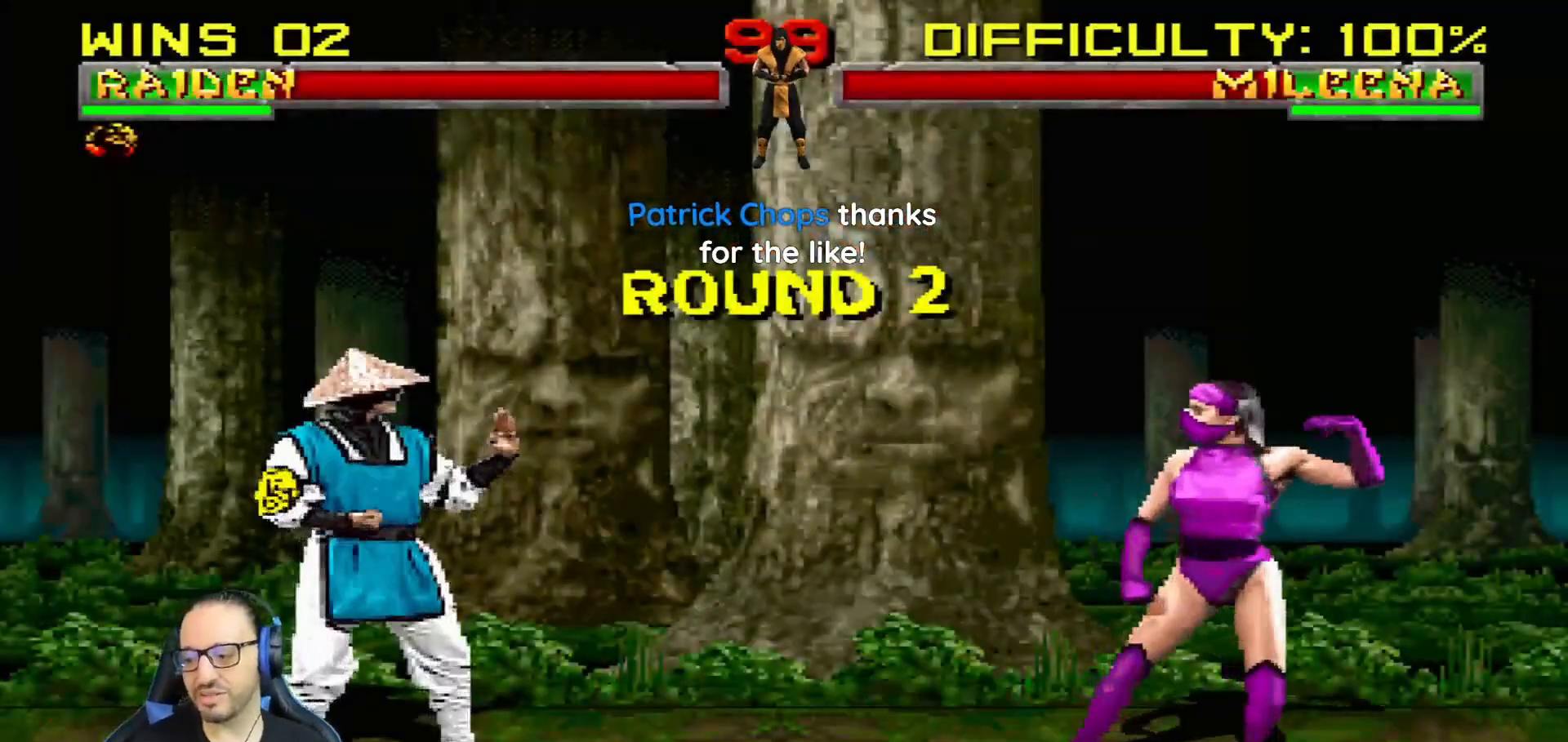
{"buttons": ["CROSS"], "left_stick": "center", "right_stick": "center", "events": [[117, "CROSS", "down"], [234, "CROSS", "up"], [234, "L1", "down"], [350, "L1", "up"], [467, "CROSS", "down"]]}
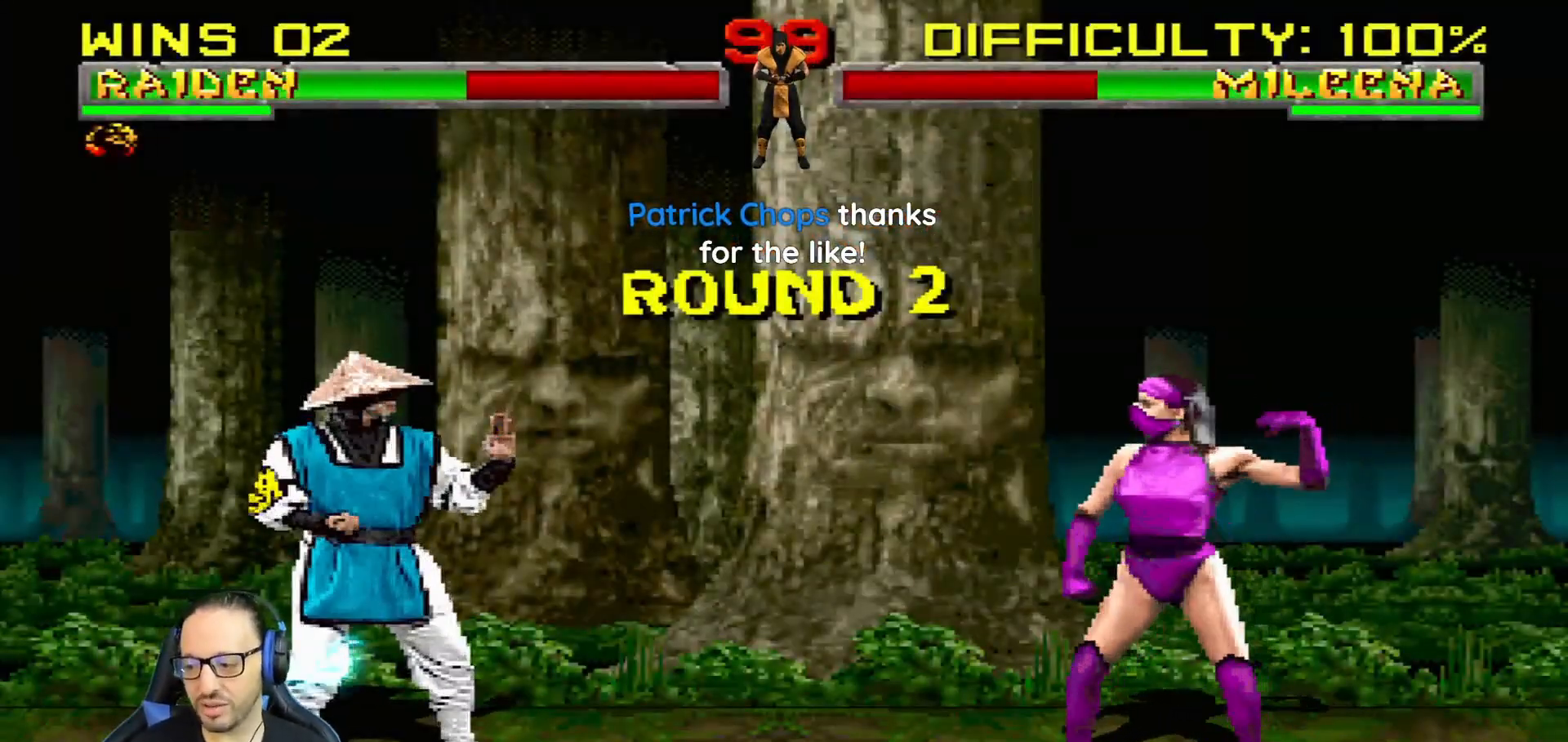
{"buttons": [], "left_stick": "center", "right_stick": "center", "events": [[66, "CROSS", "up"], [317, "CROSS", "down"], [450, "CROSS", "up"]]}
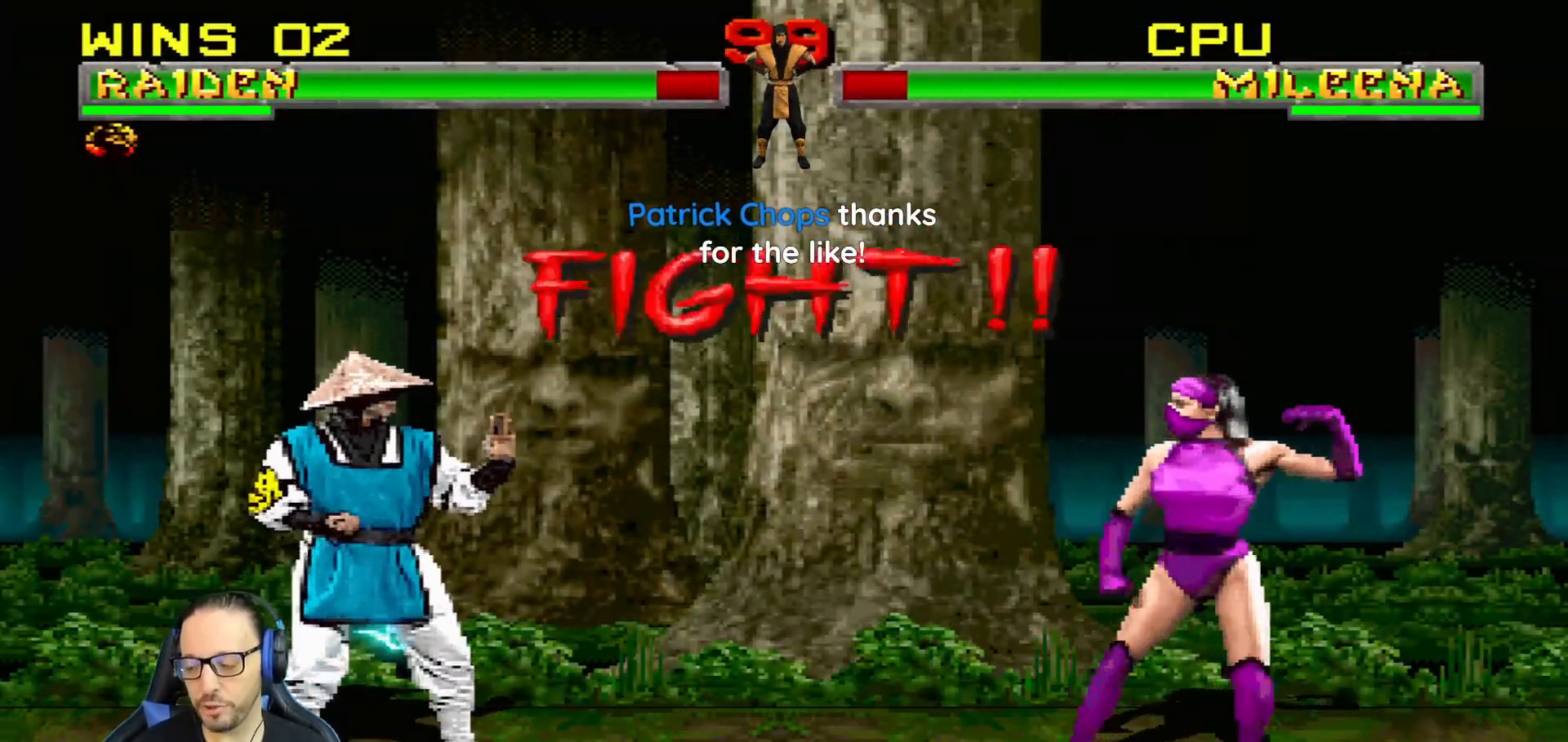
{"buttons": [], "left_stick": "center", "right_stick": "center", "events": []}
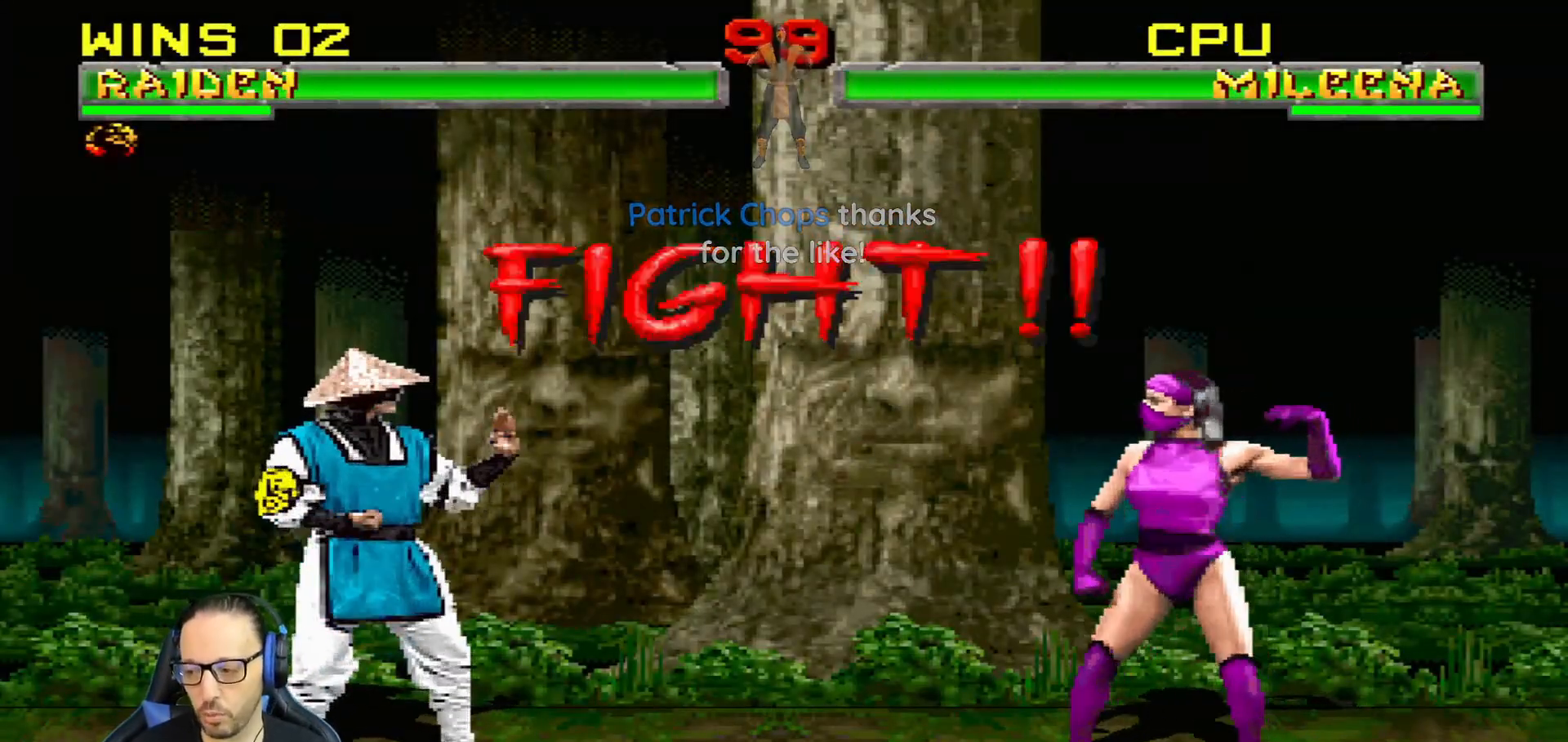
{"buttons": [], "left_stick": "center", "right_stick": "center", "events": [[250, "DPAD_LEFT", "down"], [450, "DPAD_LEFT", "up"]]}
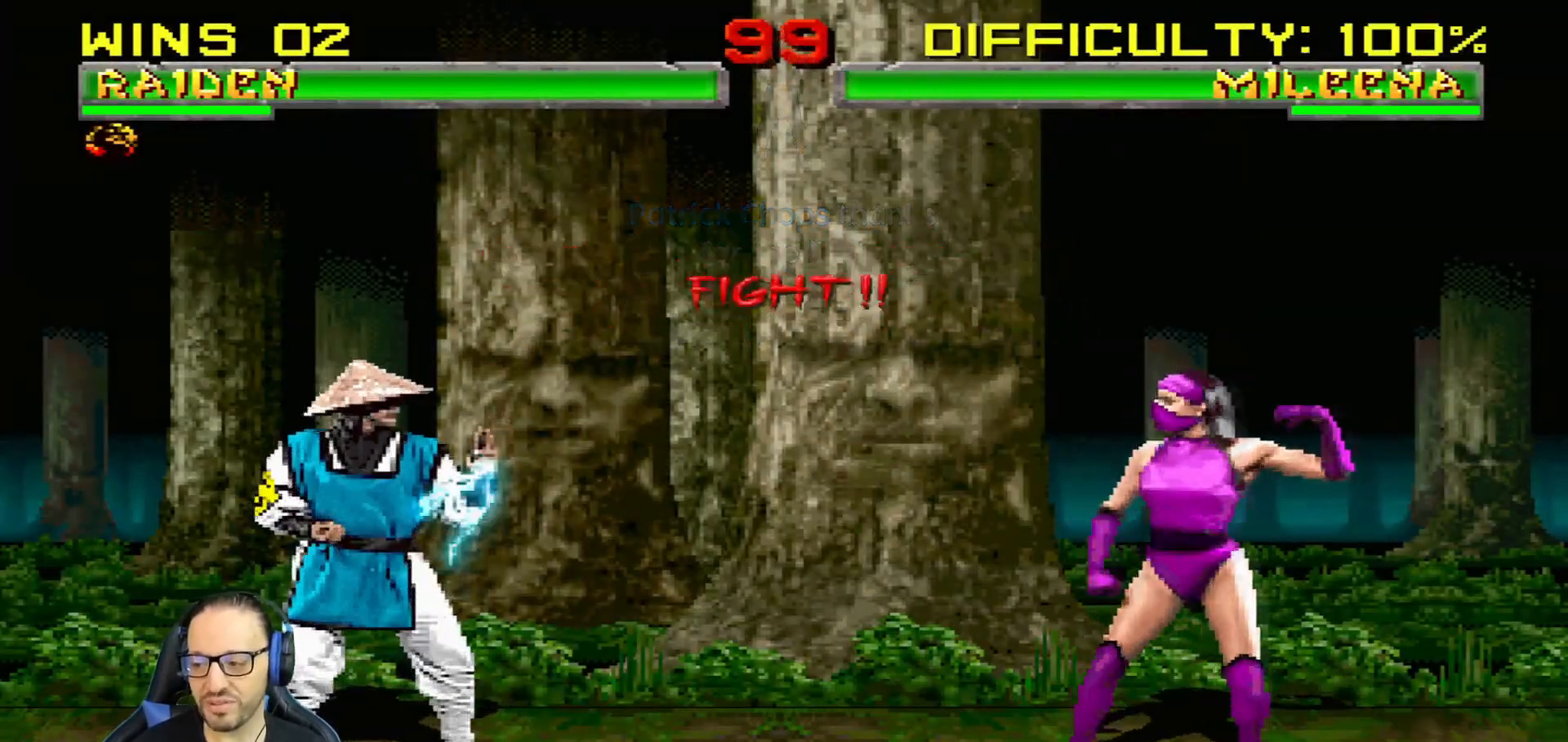
{"buttons": ["TRIANGLE", "DPAD_LEFT"], "left_stick": "center", "right_stick": "center", "events": [[67, "DPAD_RIGHT", "down"], [67, "DPAD_UP", "down"], [67, "L1", "down"], [301, "DPAD_RIGHT", "up"], [334, "DPAD_UP", "up"], [418, "L1", "up"], [418, "TRIANGLE", "down"], [484, "DPAD_LEFT", "down"]]}
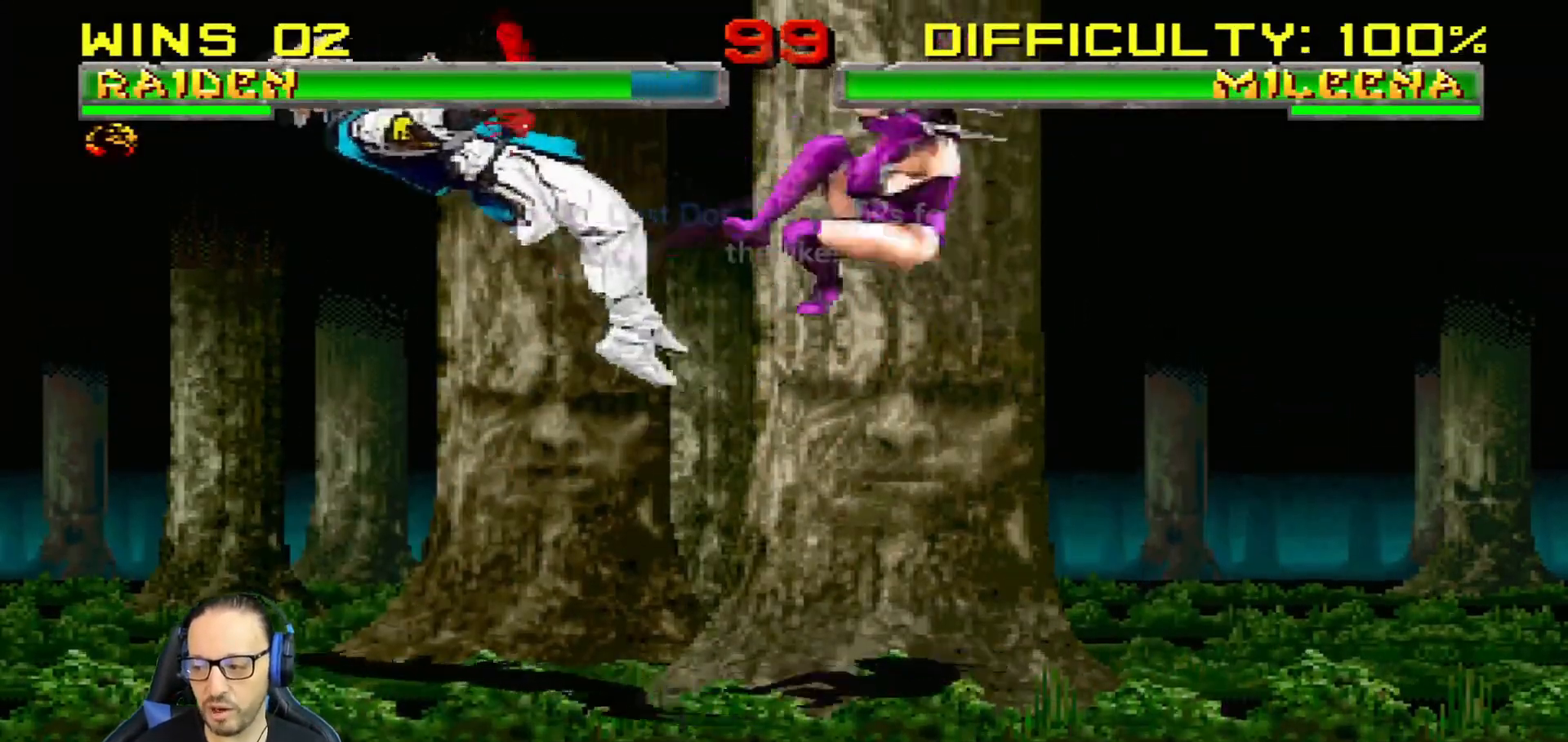
{"buttons": ["L1", "R1"], "left_stick": "center", "right_stick": "center", "events": [[33, "DPAD_DOWN", "down"], [33, "L1", "down"], [33, "TRIANGLE", "up"], [150, "L1", "up"], [167, "DPAD_DOWN", "up"], [200, "R1", "down"], [217, "DPAD_DOWN", "down"], [217, "L1", "down"], [334, "L1", "up"], [334, "R1", "up"], [400, "L1", "down"], [467, "R1", "down"], [500, "DPAD_DOWN", "up"], [500, "DPAD_LEFT", "up"]]}
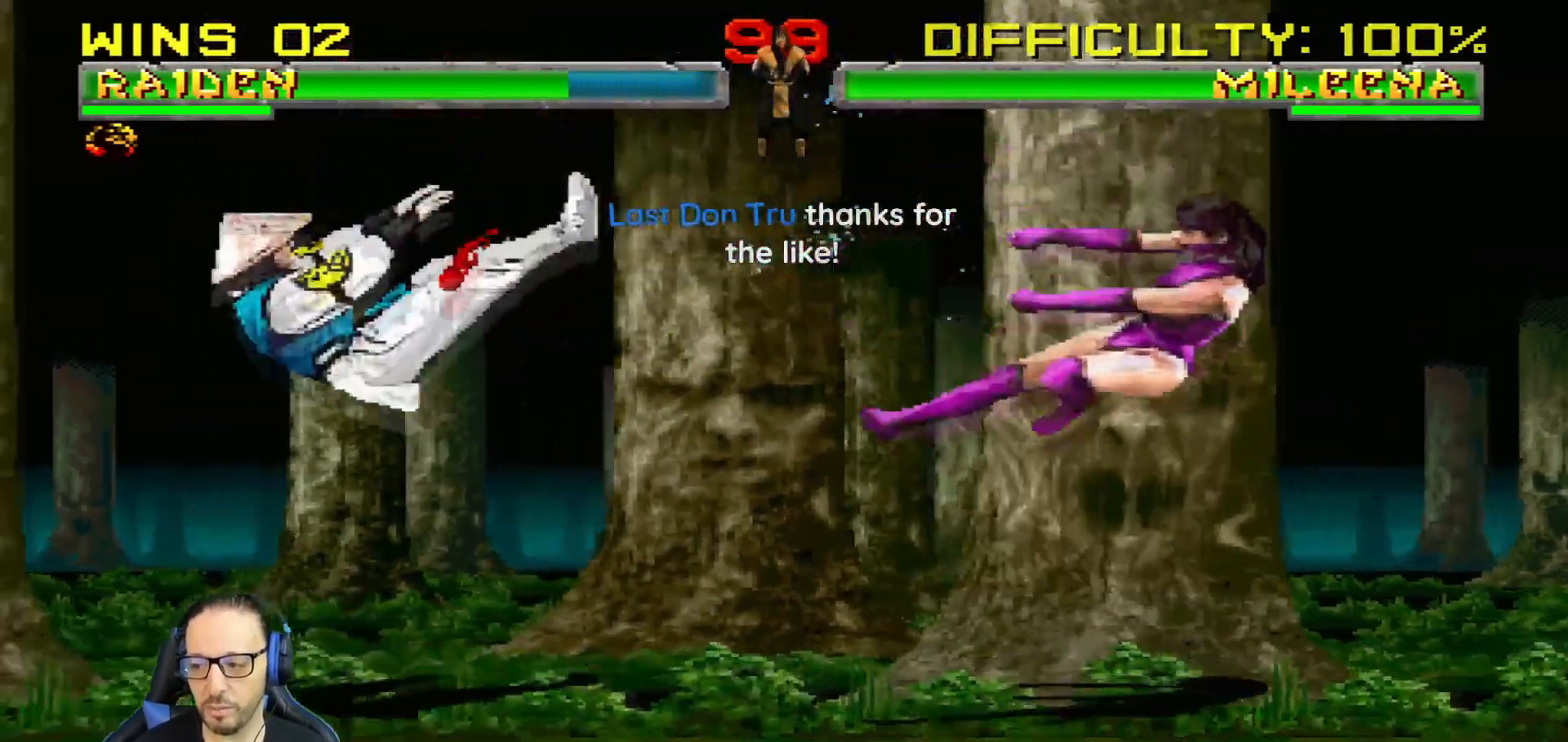
{"buttons": ["L1", "DPAD_UP", "DPAD_LEFT"], "left_stick": "center", "right_stick": "center"}